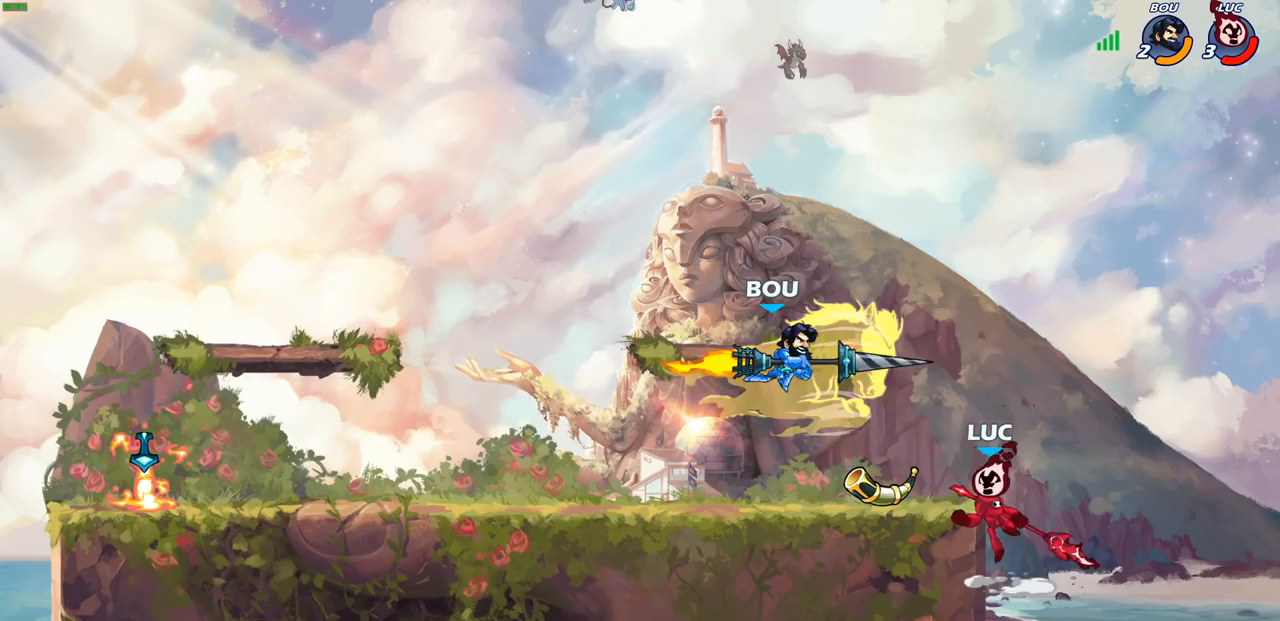
Gameplay with a controller (PlayStation layout); each line is a JSON object with the inputs held at the frame after it. "events" lists button and stick changes between this image and that frame as [ms after this image, input, new state], when the widget could be followed in between.
{"buttons": [], "left_stick": "left", "right_stick": "center", "events": [[150, "left_stick", "left"], [250, "left_stick", "center"], [500, "left_stick", "left"]]}
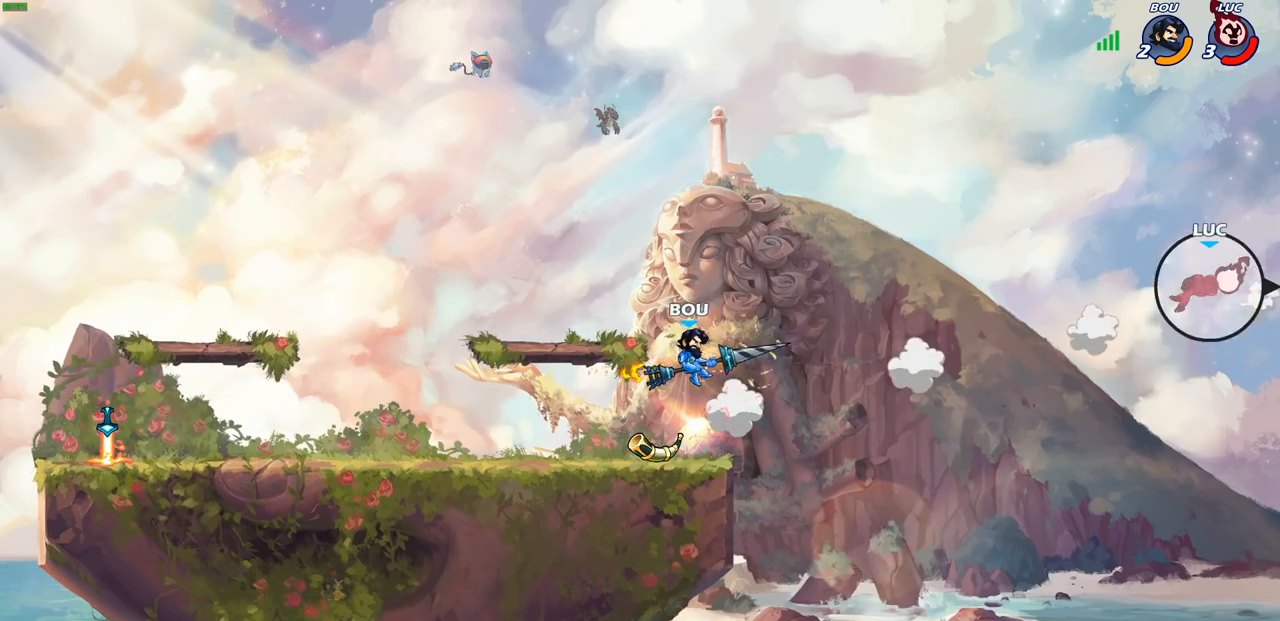
{"buttons": [], "left_stick": "left", "right_stick": "center", "events": []}
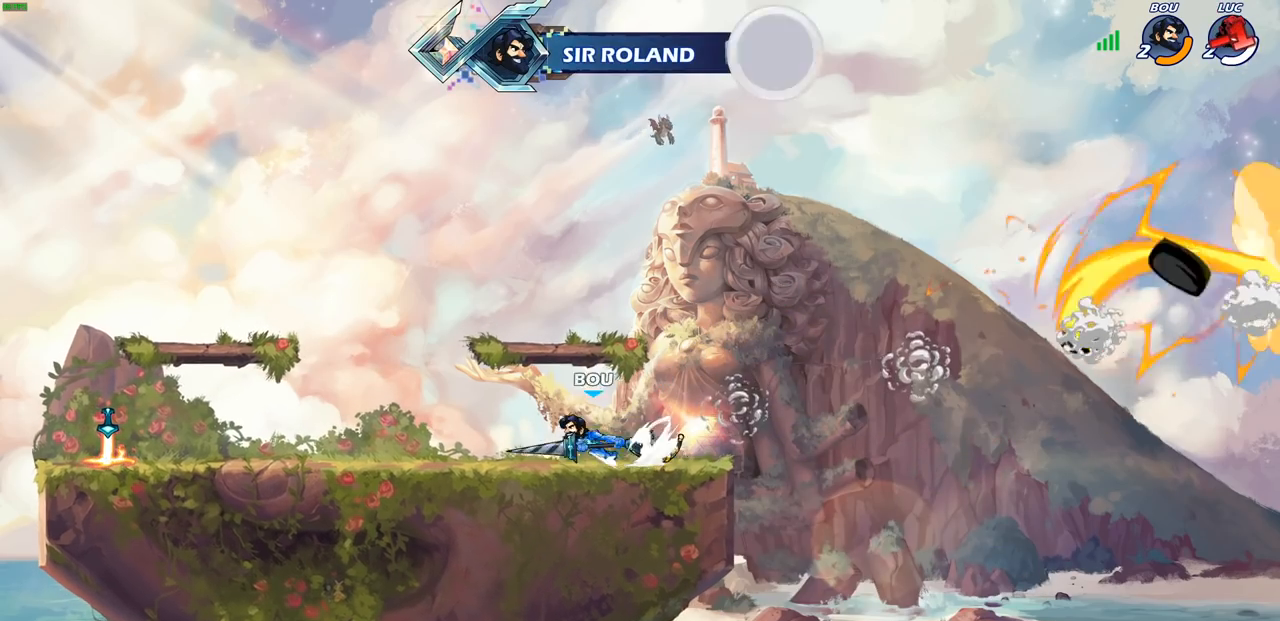
{"buttons": [], "left_stick": "center", "right_stick": "center", "events": [[183, "left_stick", "center"]]}
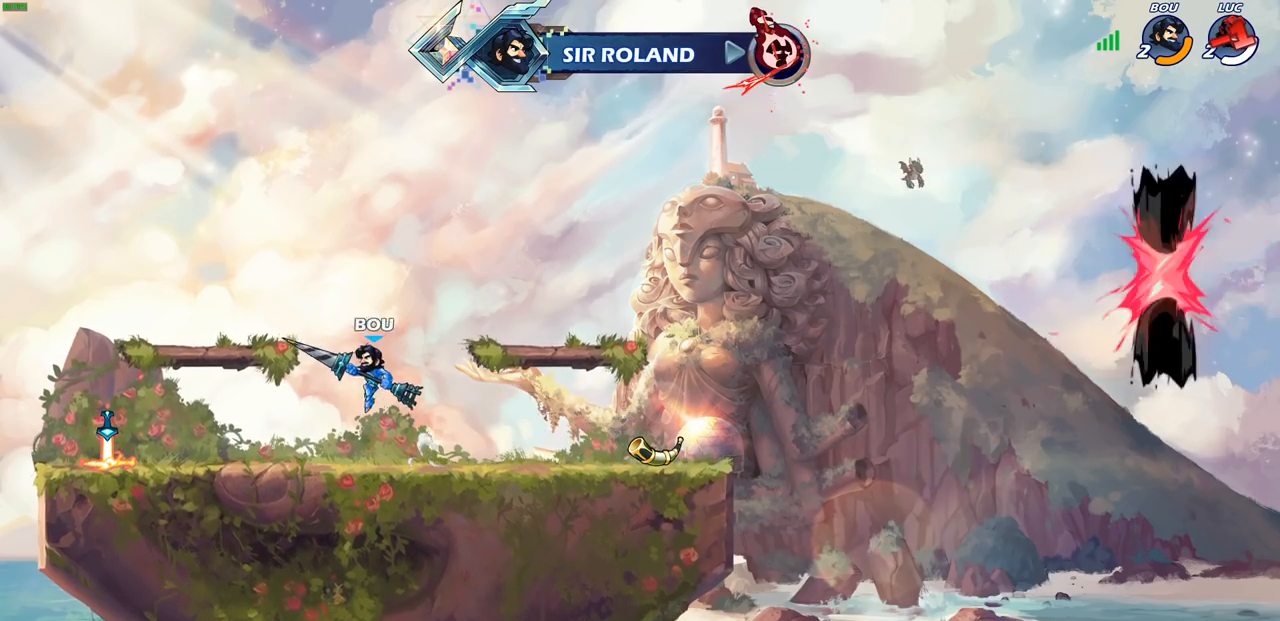
{"buttons": [], "left_stick": "center", "right_stick": "center", "events": []}
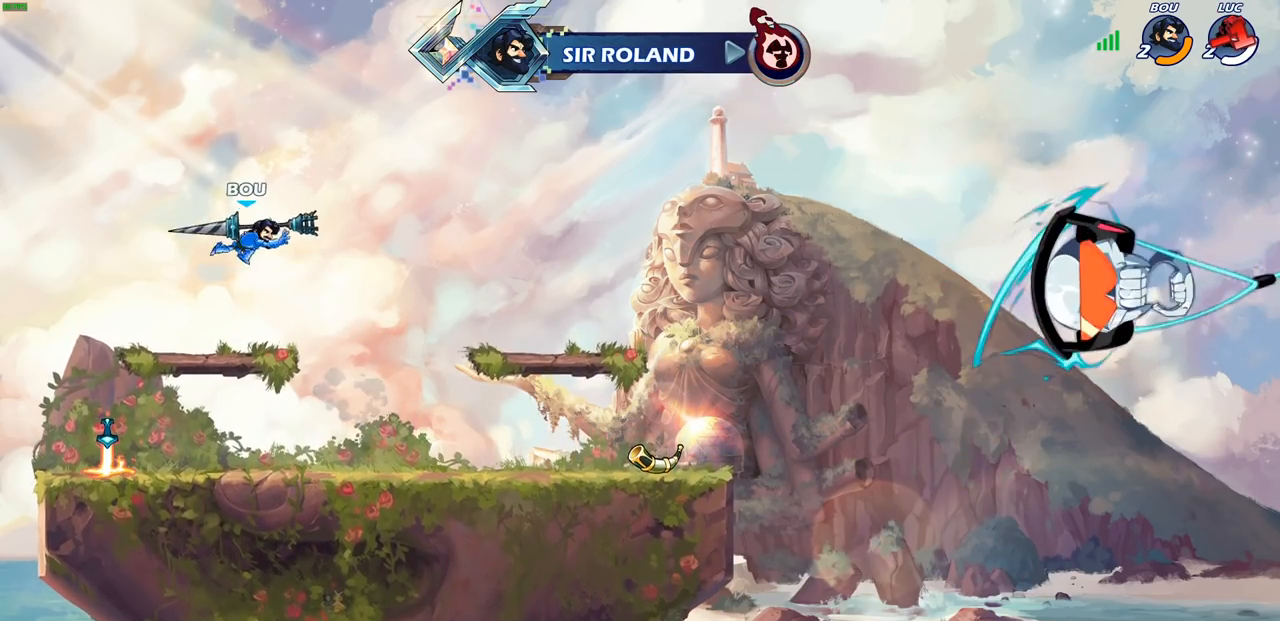
{"buttons": [], "left_stick": "center", "right_stick": "center", "events": []}
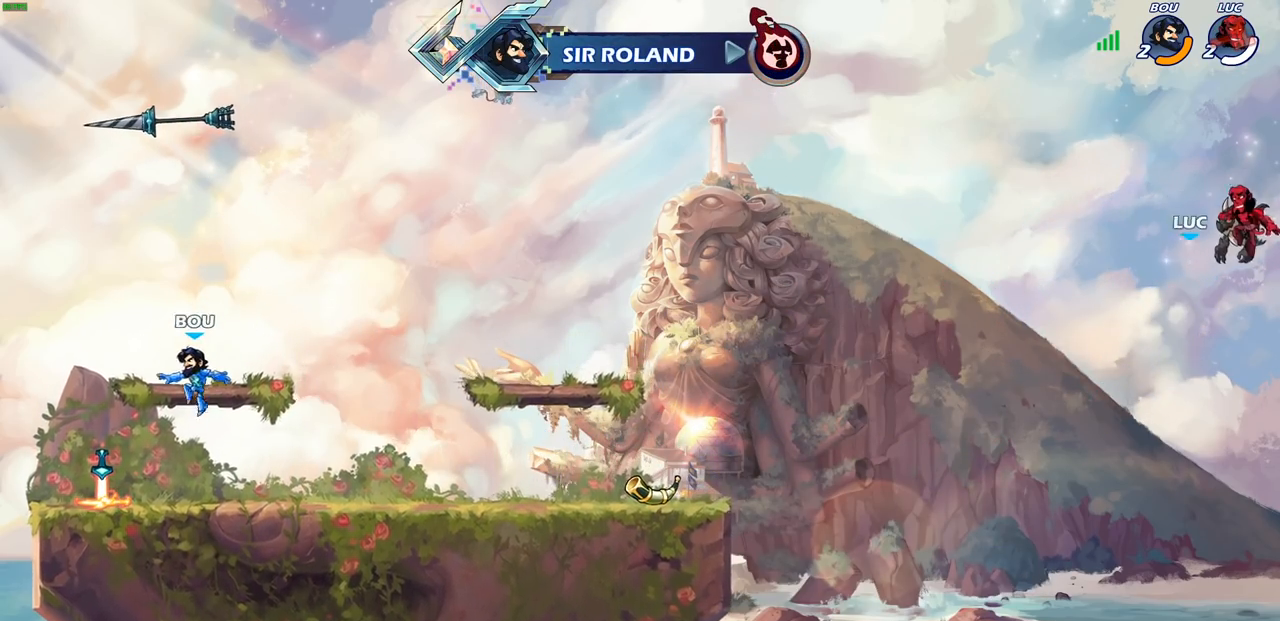
{"buttons": [], "left_stick": "center", "right_stick": "center", "events": []}
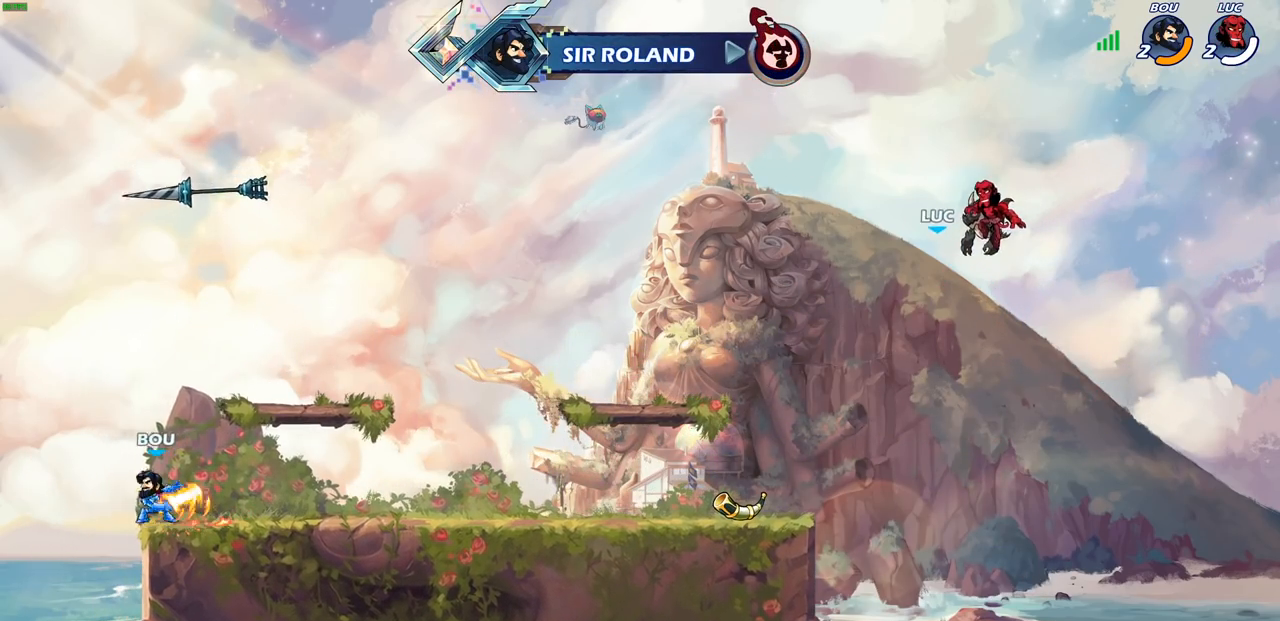
{"buttons": ["SELECT"], "left_stick": "center", "right_stick": "center", "events": [[83, "SELECT", "down"]]}
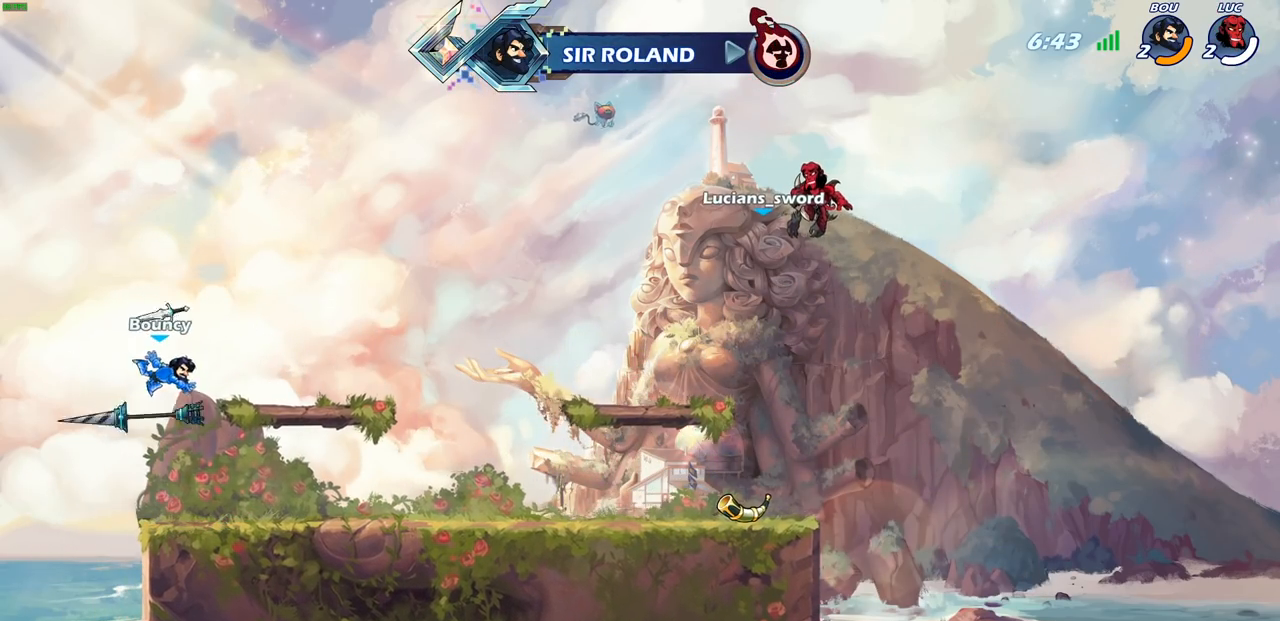
{"buttons": ["SELECT"], "left_stick": "center", "right_stick": "center", "events": []}
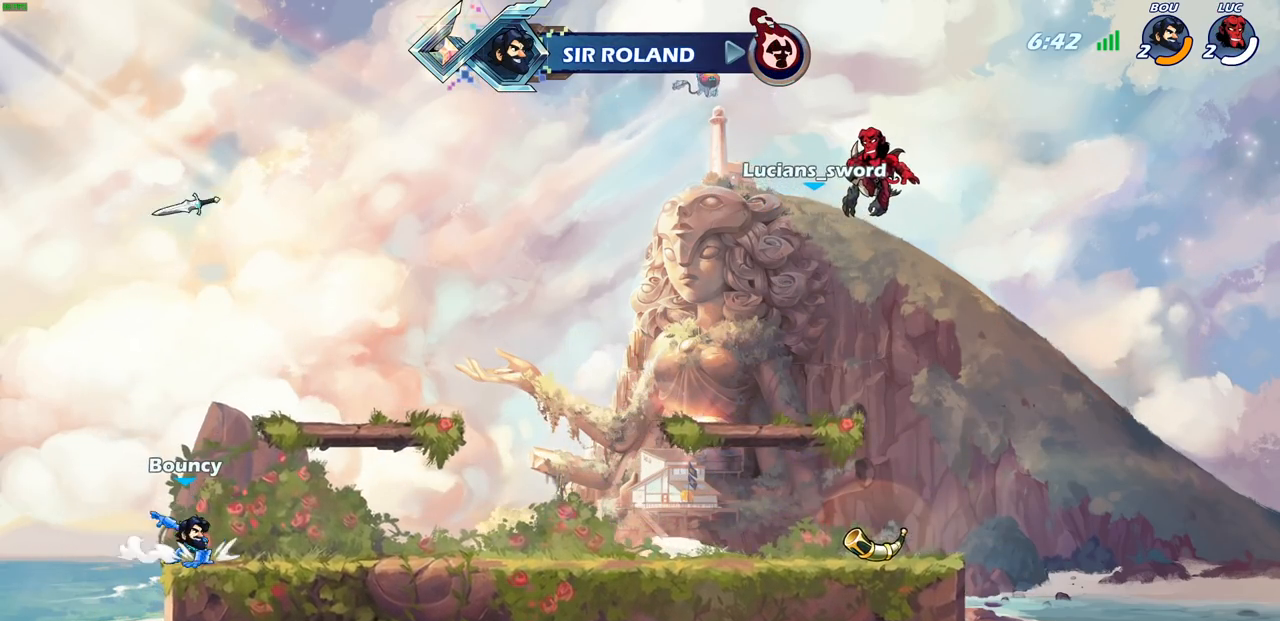
{"buttons": ["SELECT"], "left_stick": "center", "right_stick": "center", "events": []}
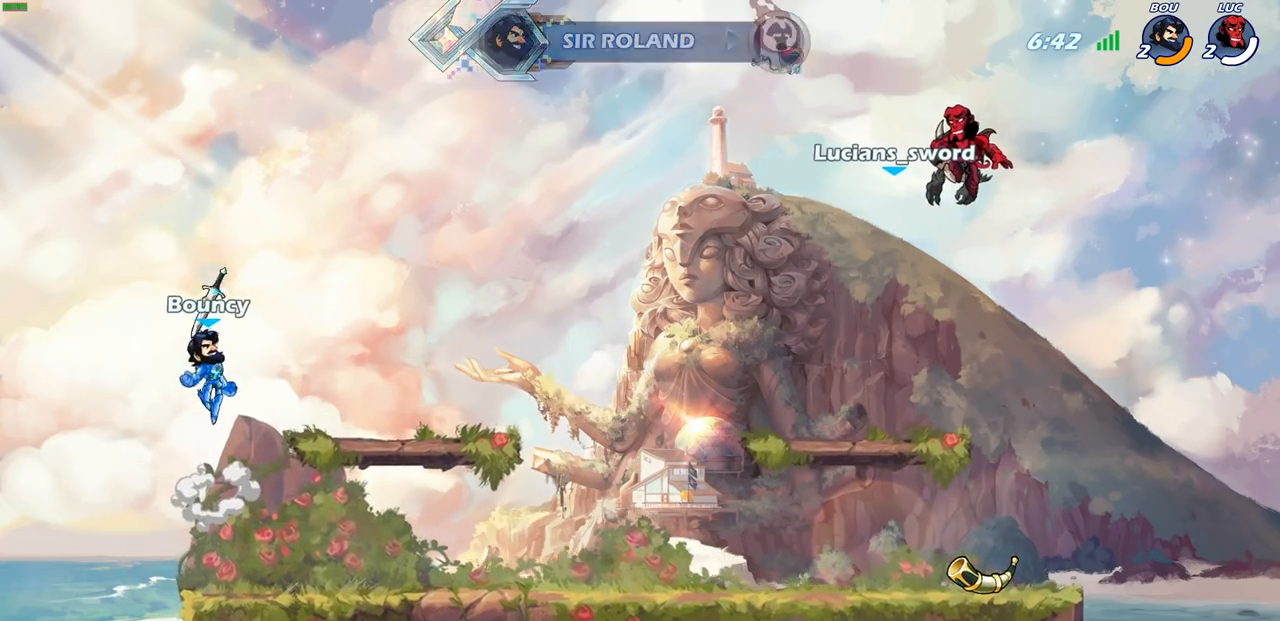
{"buttons": ["SELECT"], "left_stick": "center", "right_stick": "center", "events": []}
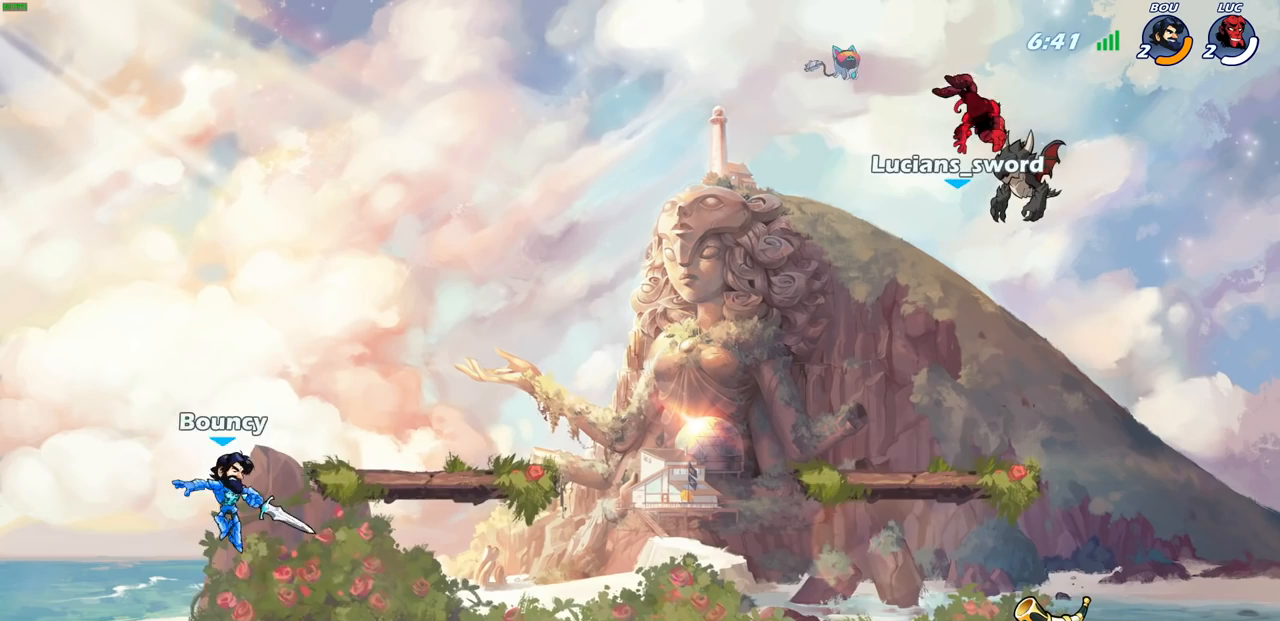
{"buttons": [], "left_stick": "center", "right_stick": "center", "events": [[200, "SELECT", "up"]]}
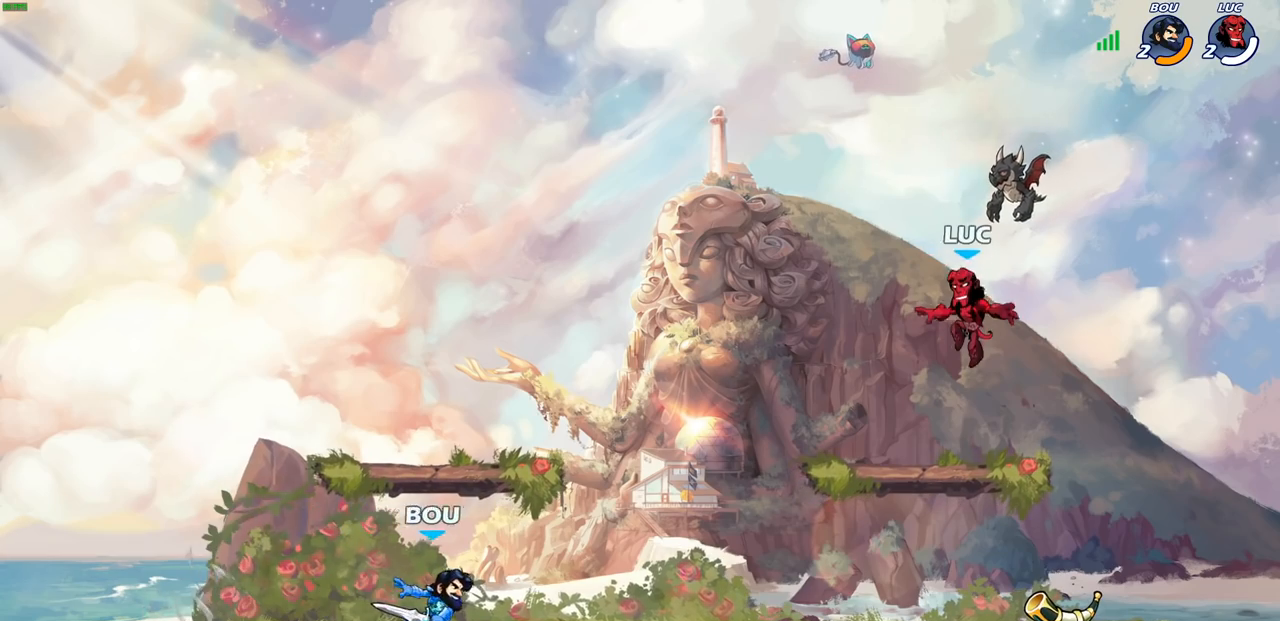
{"buttons": [], "left_stick": "down-right", "right_stick": "center", "events": [[117, "left_stick", "down"], [317, "left_stick", "down-right"]]}
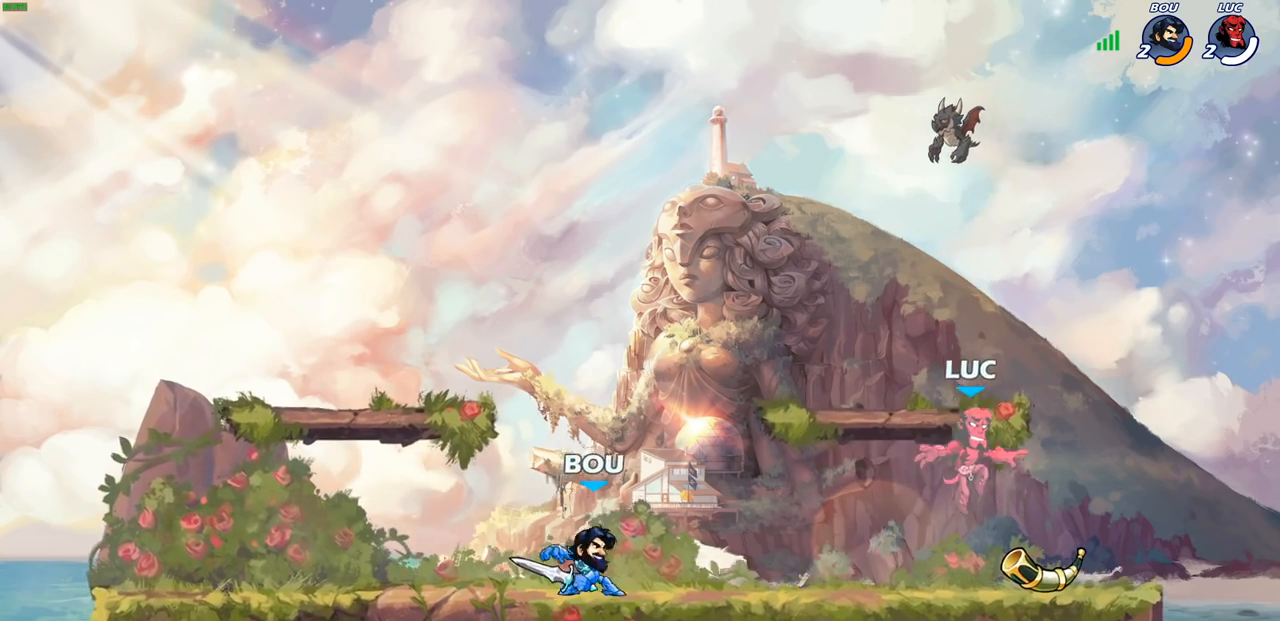
{"buttons": [], "left_stick": "center", "right_stick": "center", "events": [[100, "left_stick", "down-left"], [267, "left_stick", "center"]]}
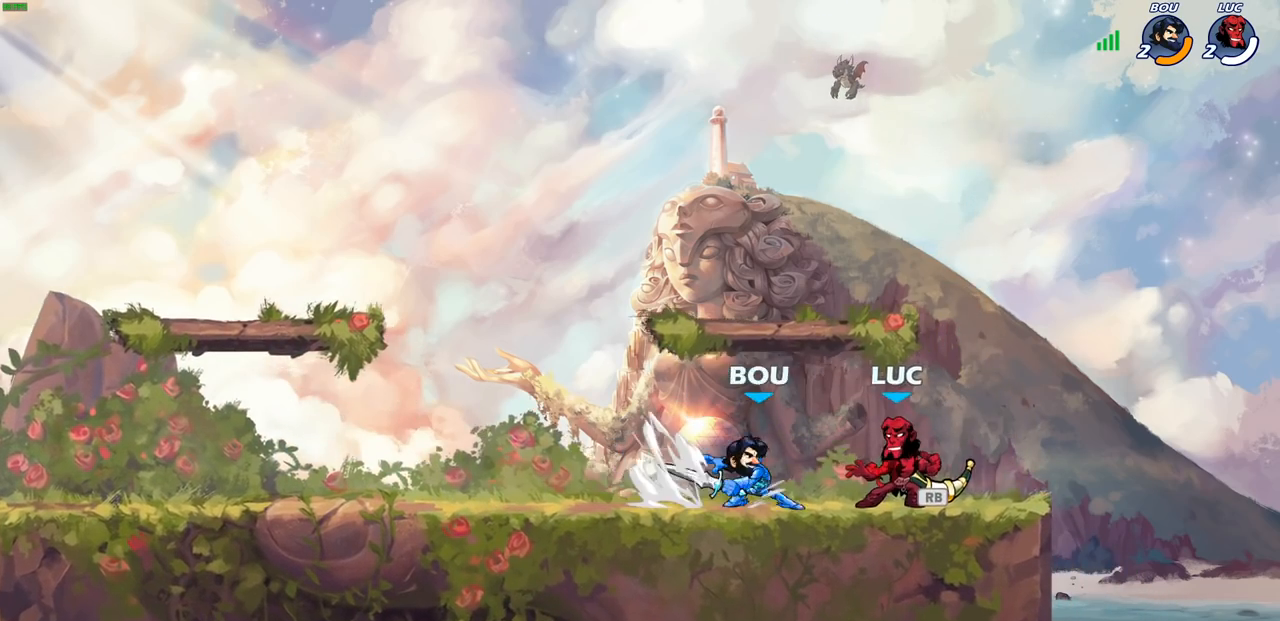
{"buttons": [], "left_stick": "center", "right_stick": "center", "events": [[400, "SQUARE", "down"], [483, "SQUARE", "up"]]}
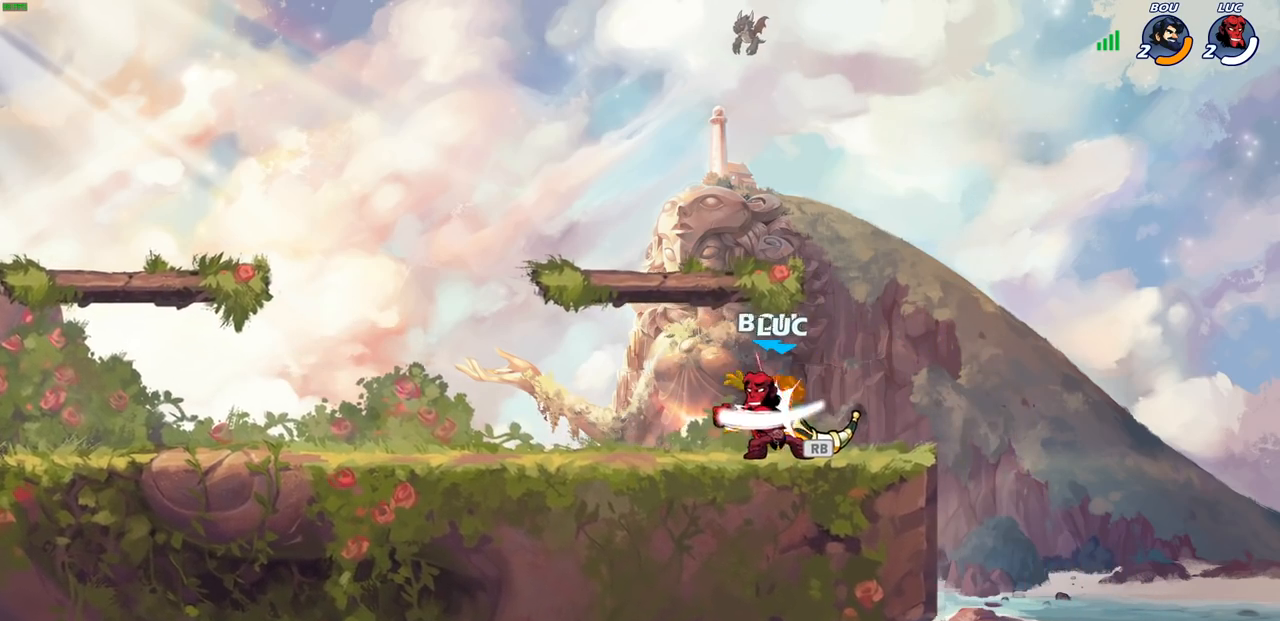
{"buttons": [], "left_stick": "center", "right_stick": "center", "events": [[83, "SQUARE", "down"], [150, "SQUARE", "up"], [250, "SQUARE", "down"], [333, "SQUARE", "up"], [417, "SQUARE", "down"], [500, "SQUARE", "up"]]}
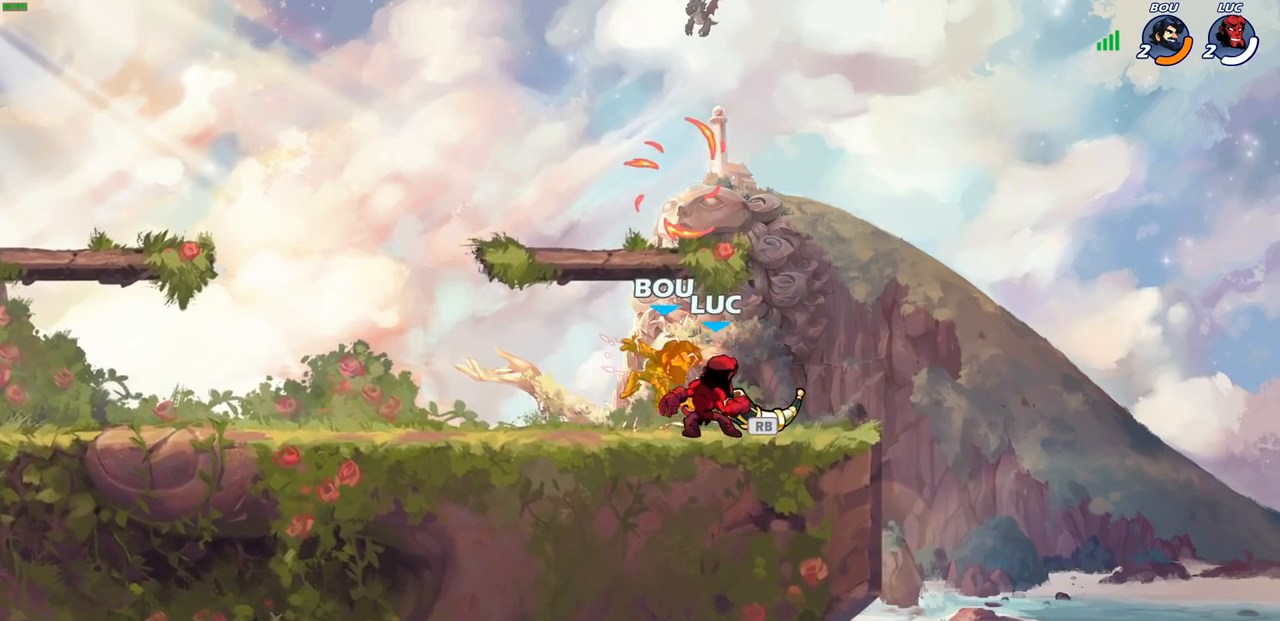
{"buttons": ["CROSS"], "left_stick": "center", "right_stick": "center", "events": [[100, "SQUARE", "down"], [200, "SQUARE", "up"], [417, "CROSS", "down"]]}
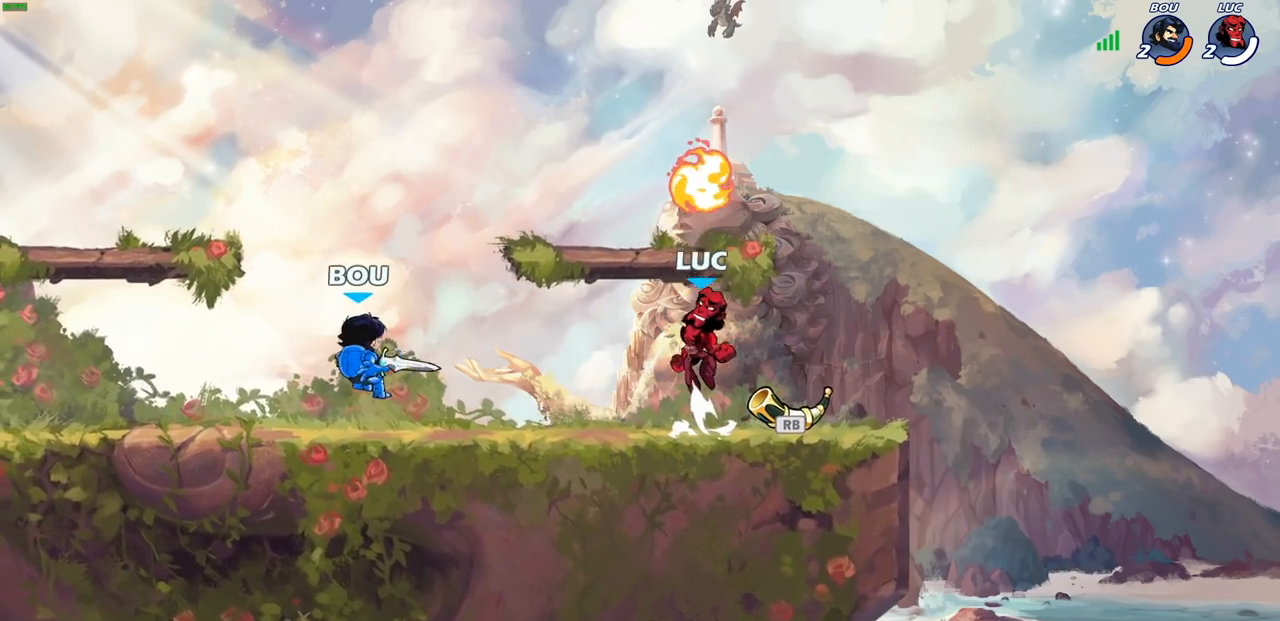
{"buttons": [], "left_stick": "left", "right_stick": "center", "events": [[33, "CROSS", "up"], [50, "left_stick", "up-left"], [133, "left_stick", "down-left"], [167, "R1", "down"], [267, "R1", "up"], [283, "left_stick", "left"], [317, "SQUARE", "down"], [417, "SQUARE", "up"]]}
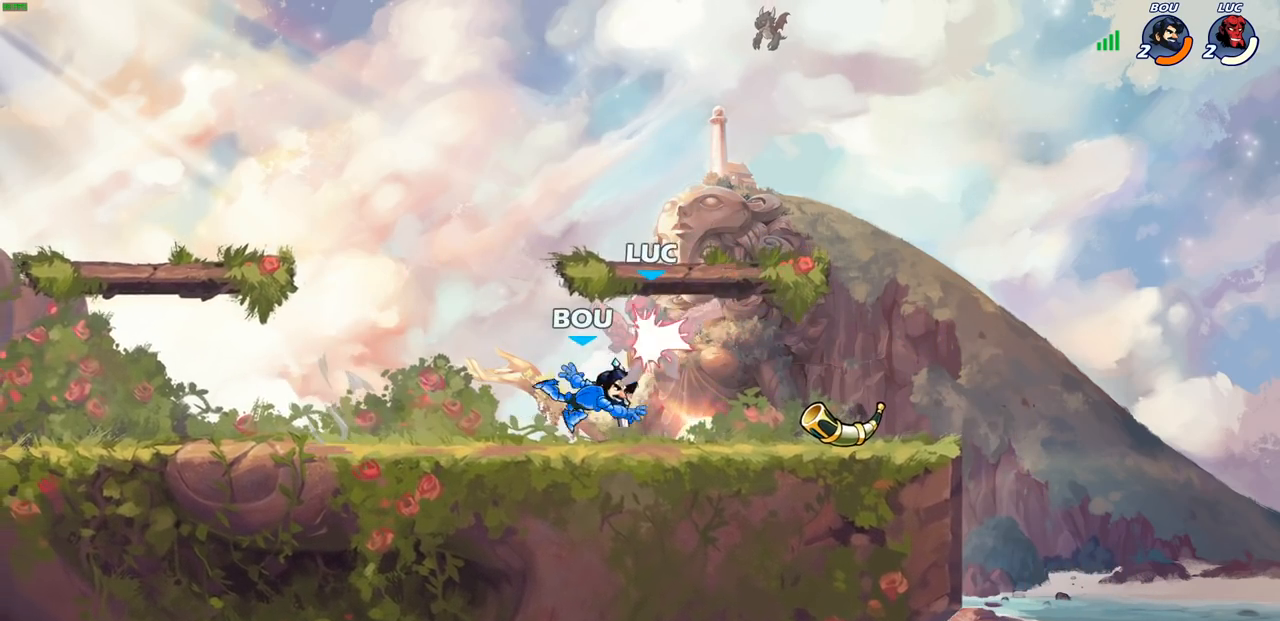
{"buttons": ["R2"], "left_stick": "center", "right_stick": "center", "events": [[300, "left_stick", "center"], [317, "R2", "down"]]}
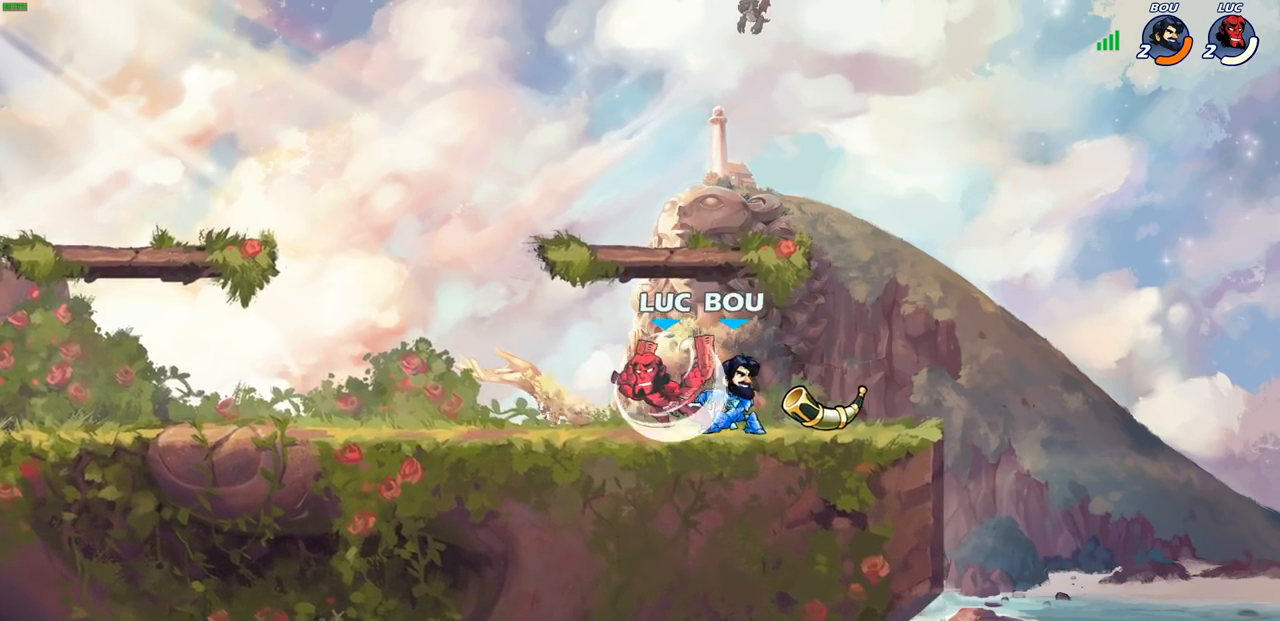
{"buttons": [], "left_stick": "center", "right_stick": "center", "events": [[67, "left_stick", "down"], [100, "CIRCLE", "down"], [117, "R2", "up"], [200, "CIRCLE", "up"], [500, "left_stick", "center"]]}
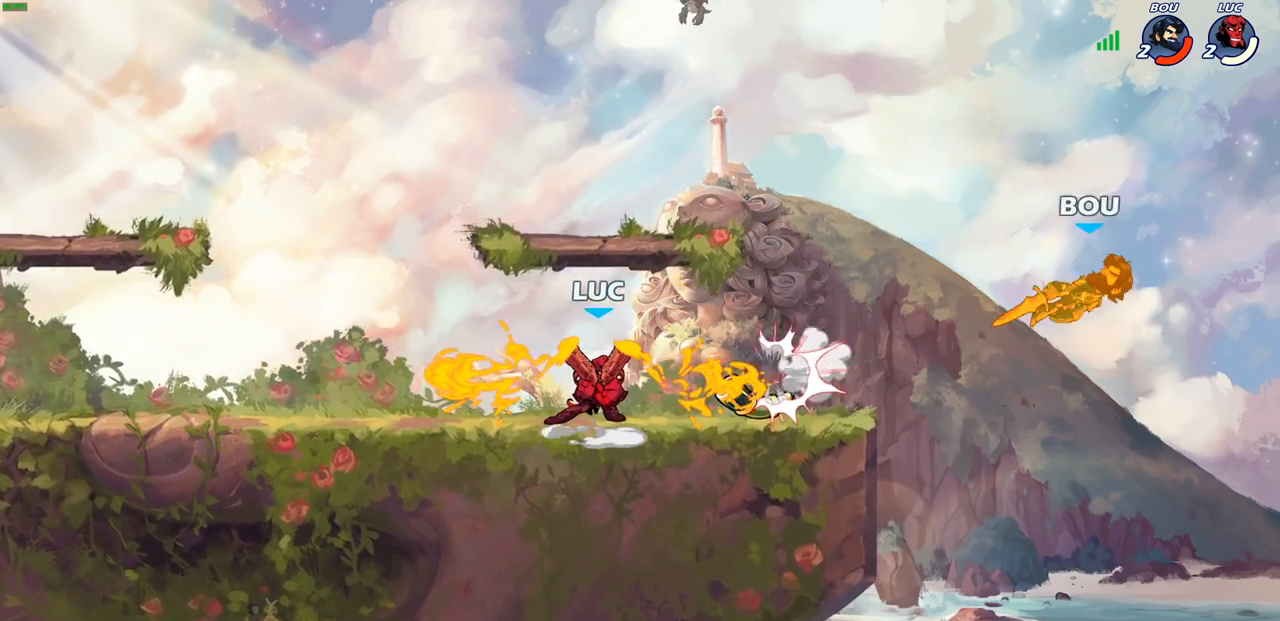
{"buttons": [], "left_stick": "center", "right_stick": "center", "events": []}
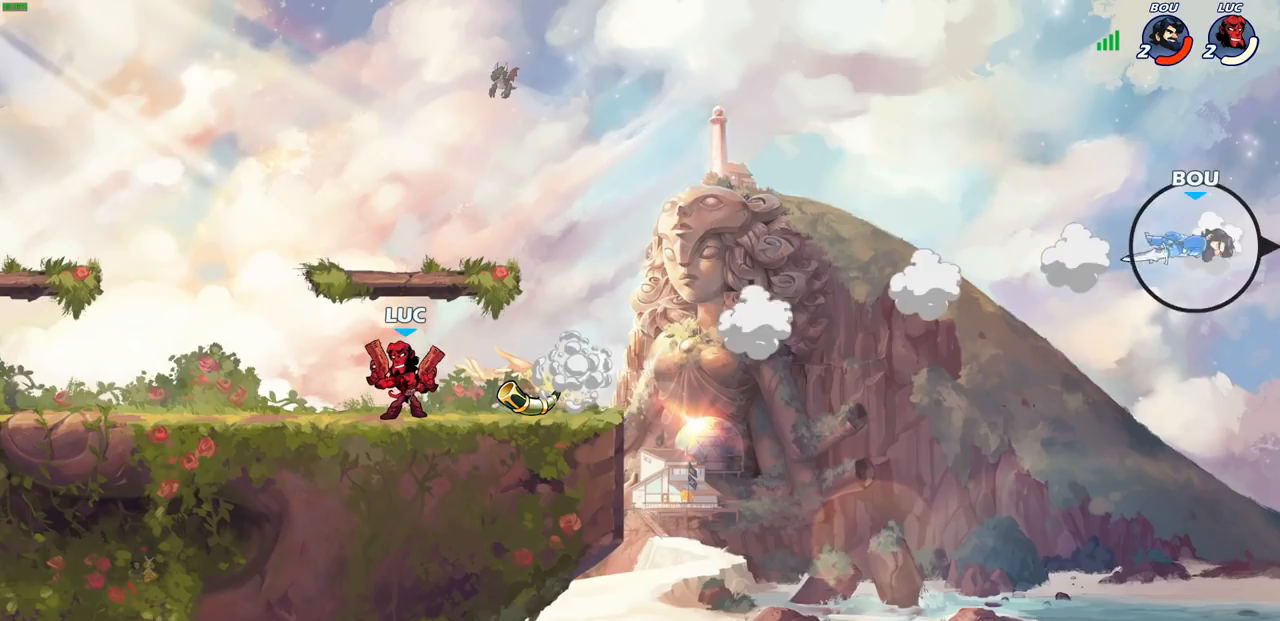
{"buttons": [], "left_stick": "right", "right_stick": "center", "events": [[150, "left_stick", "right"]]}
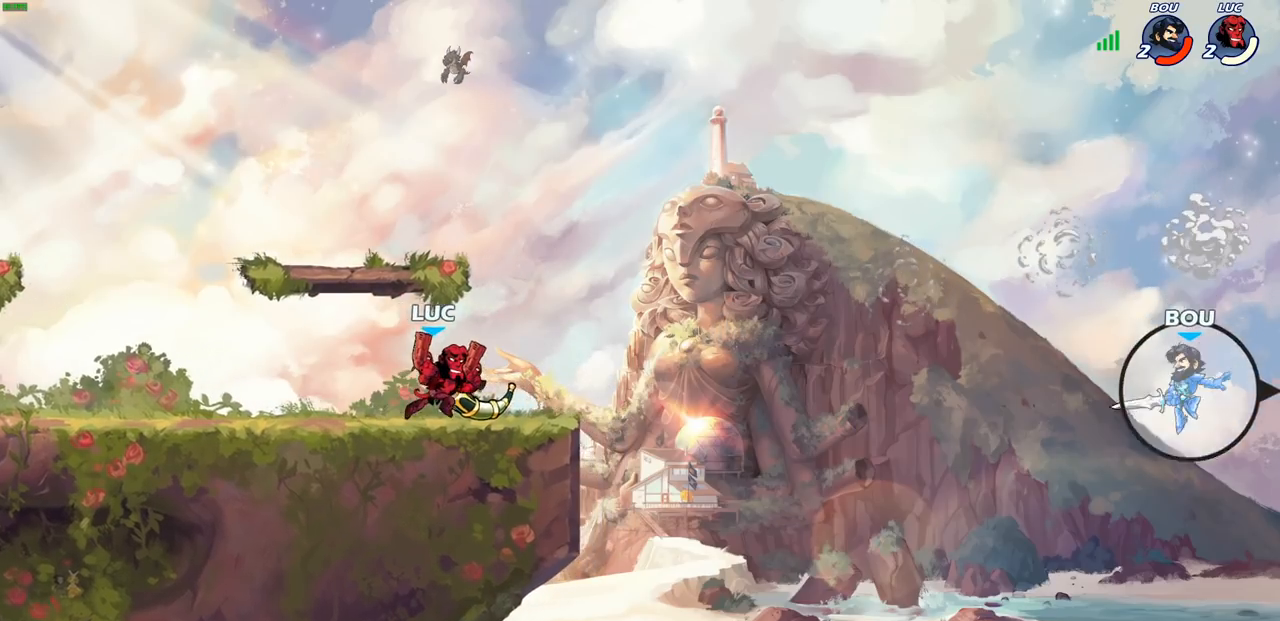
{"buttons": [], "left_stick": "center", "right_stick": "center", "events": [[17, "left_stick", "center"]]}
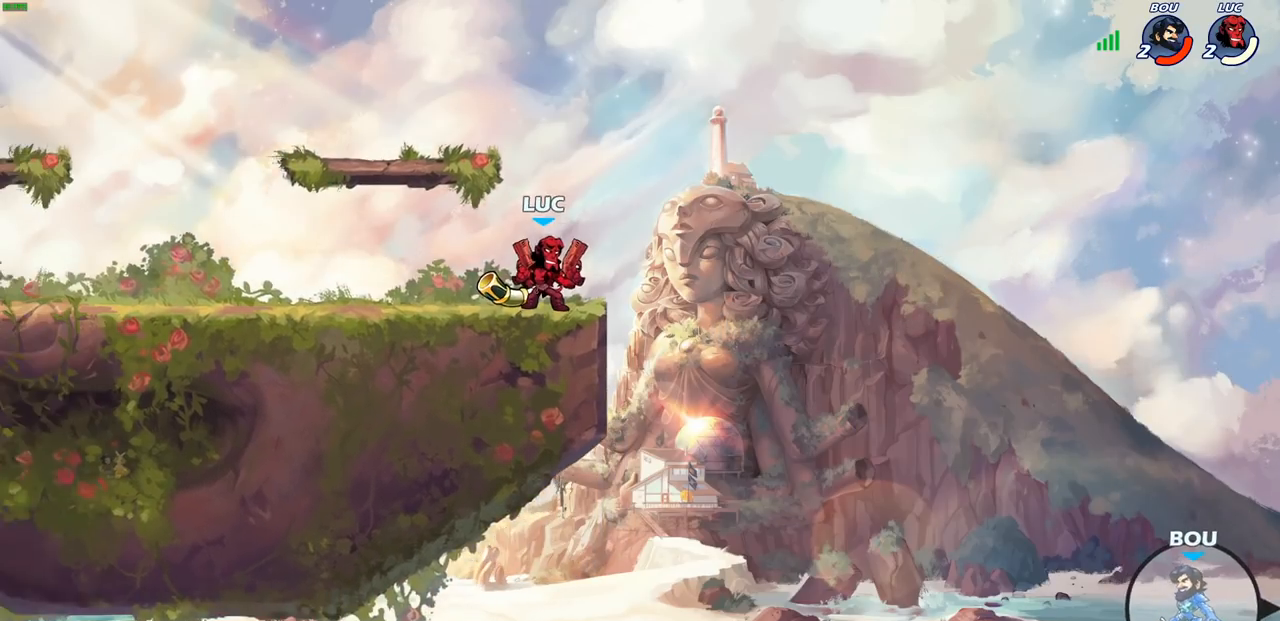
{"buttons": [], "left_stick": "center", "right_stick": "center", "events": []}
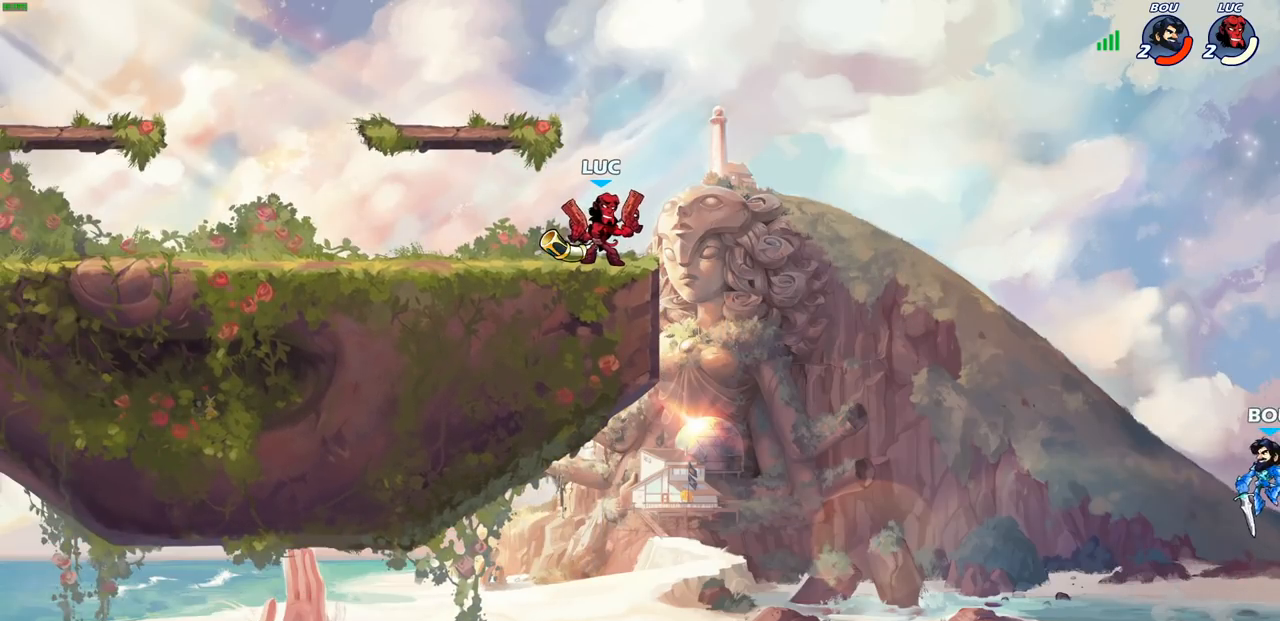
{"buttons": [], "left_stick": "center", "right_stick": "center", "events": []}
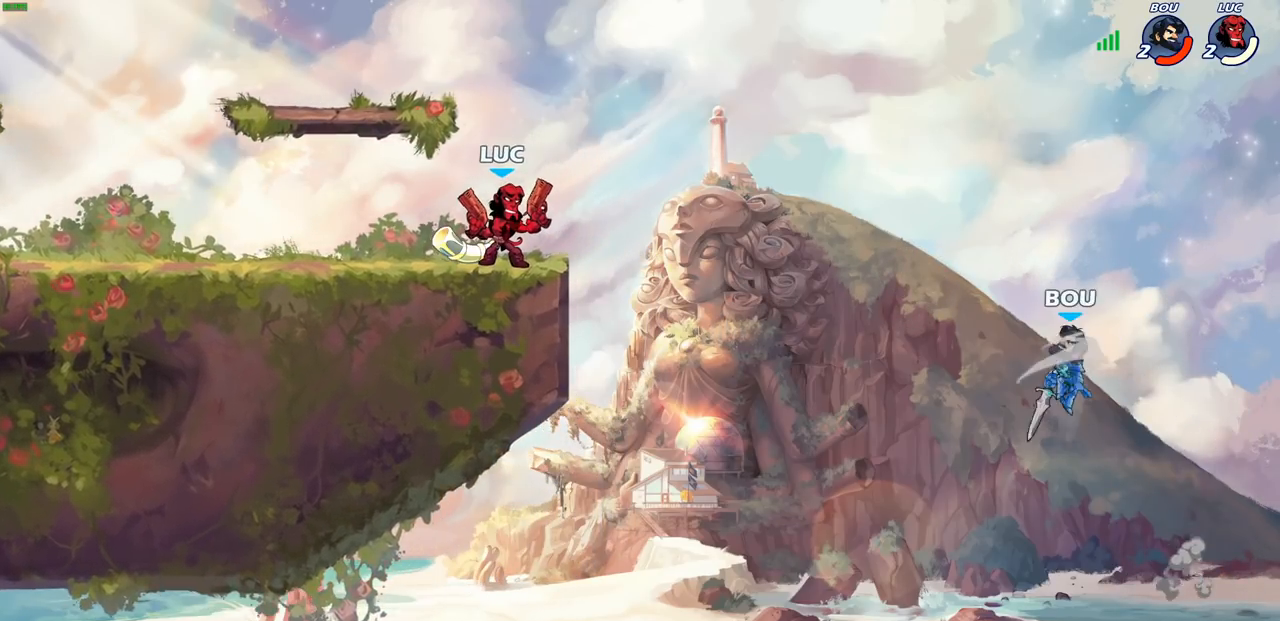
{"buttons": [], "left_stick": "right", "right_stick": "center", "events": [[367, "left_stick", "right"]]}
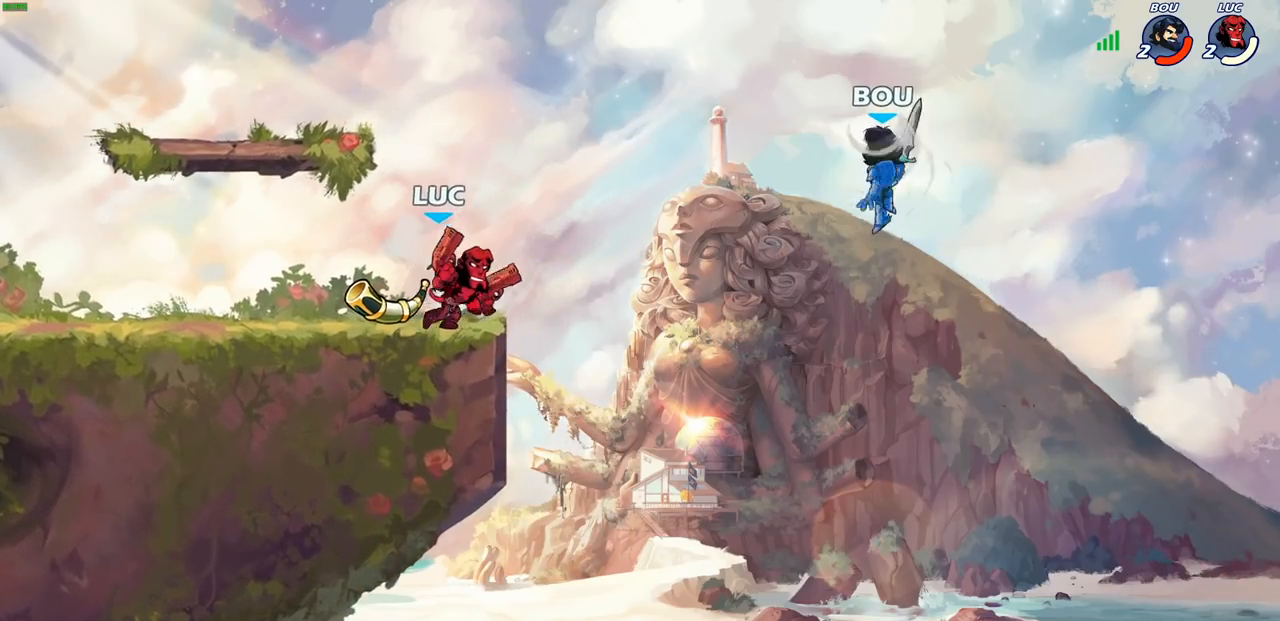
{"buttons": [], "left_stick": "left", "right_stick": "center", "events": [[17, "R2", "down"], [33, "CROSS", "down"], [67, "CROSS", "up"], [67, "SQUARE", "down"], [83, "right_stick", "down-left"], [117, "R2", "up"], [150, "SQUARE", "up"], [150, "right_stick", "center"], [400, "left_stick", "center"], [450, "left_stick", "left"]]}
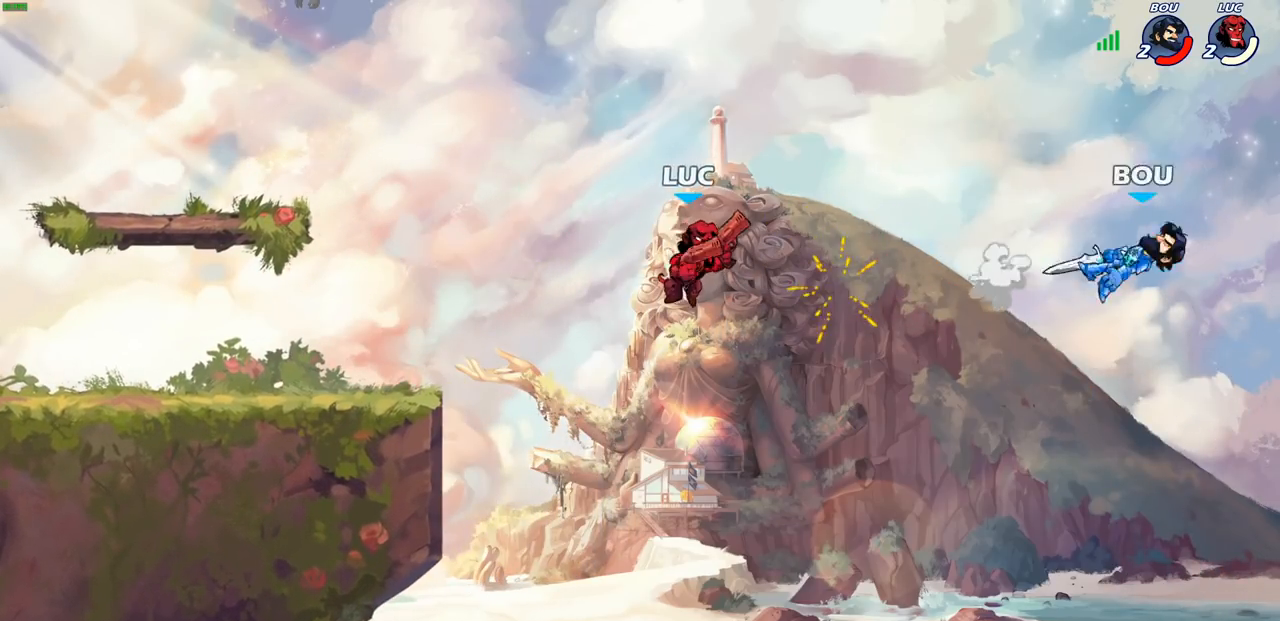
{"buttons": [], "left_stick": "left", "right_stick": "center", "events": [[183, "CROSS", "down"], [350, "CROSS", "up"]]}
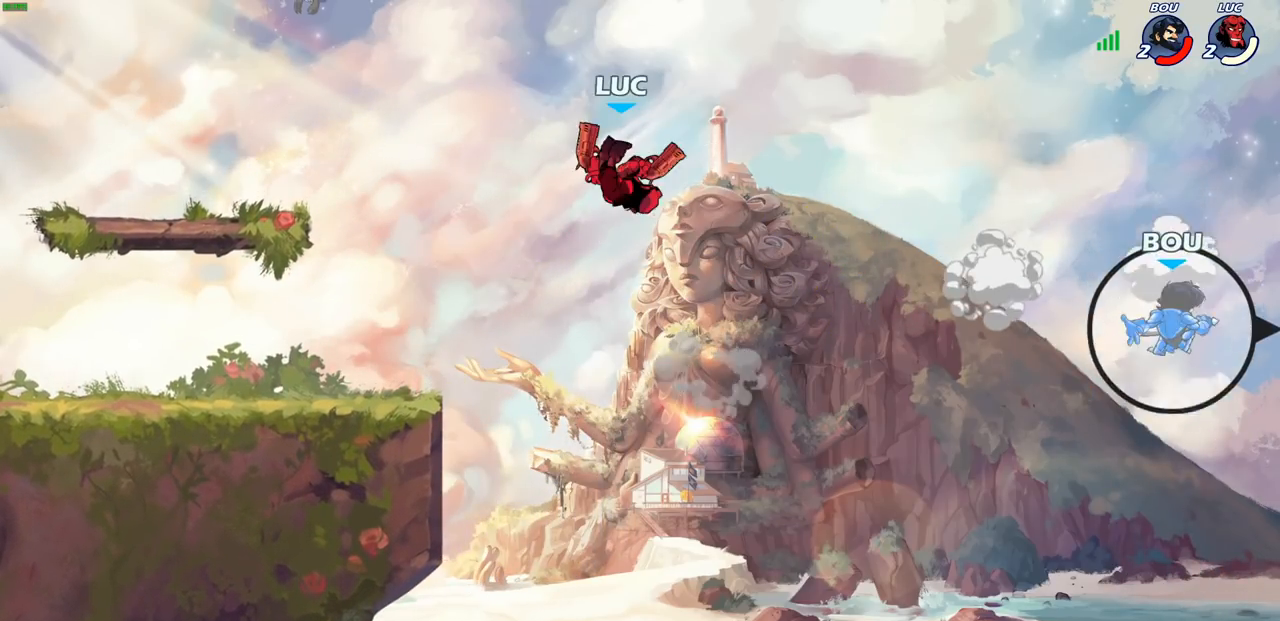
{"buttons": [], "left_stick": "left", "right_stick": "center", "events": []}
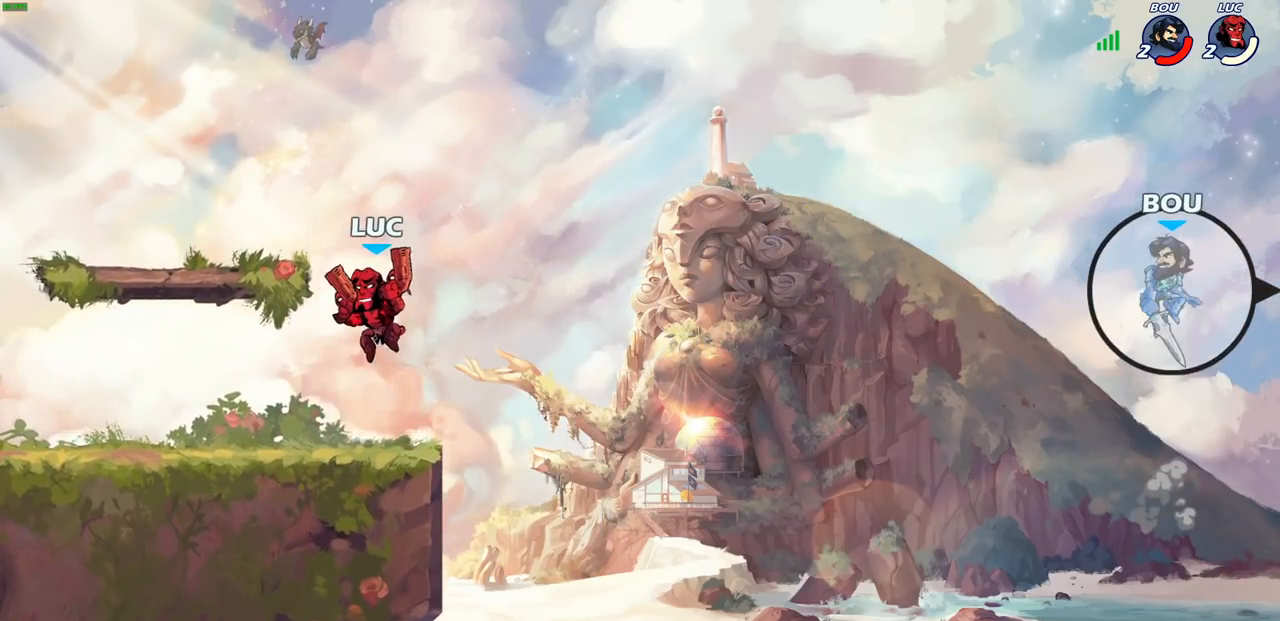
{"buttons": [], "left_stick": "center", "right_stick": "center", "events": [[67, "left_stick", "center"], [117, "left_stick", "right"], [250, "left_stick", "center"]]}